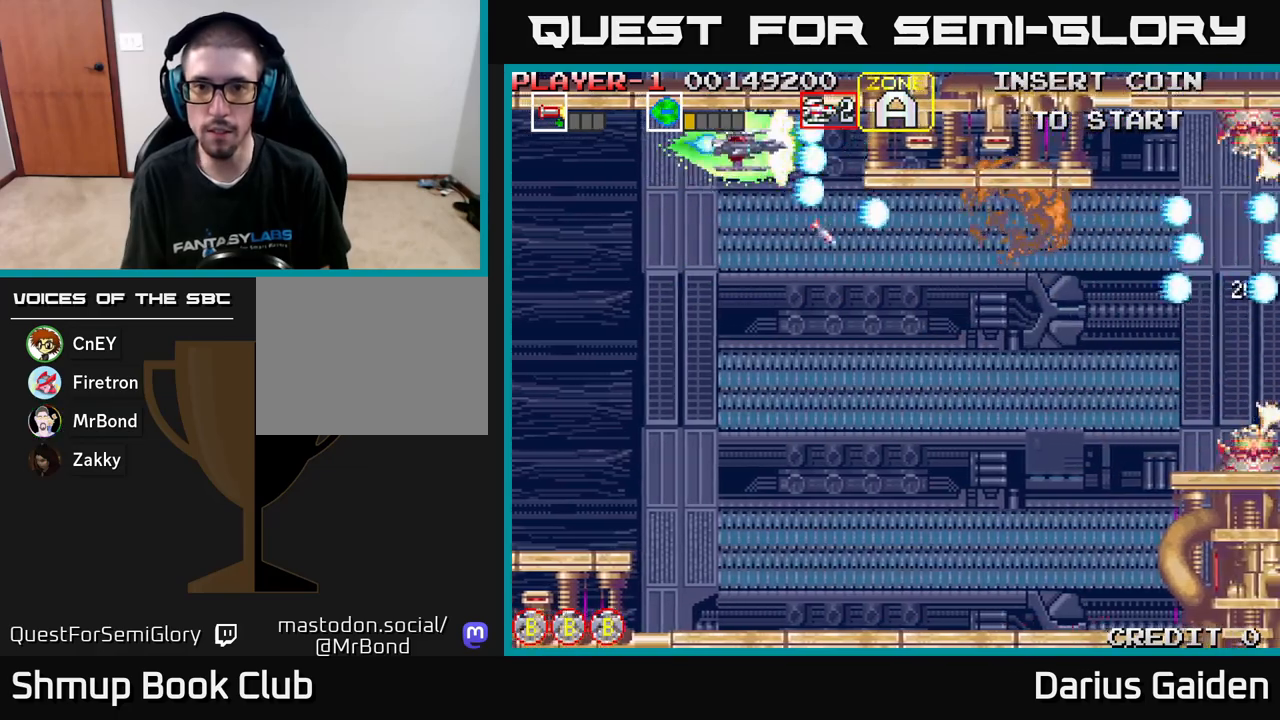
Gameplay with a controller (Xbox layout); each line is a JSON object with the inputs held at the frame after it. "events" lists button and stick changes between this image and that frame as [ms after this image, input, new state], when the widget could be followed in between. Not read: right_stick.
{"buttons": ["R2", "DPAD_DOWN", "DPAD_RIGHT"], "left_stick": "center", "events": [[50, "DPAD_UP", "up"], [83, "DPAD_DOWN", "down"], [417, "DPAD_RIGHT", "down"]]}
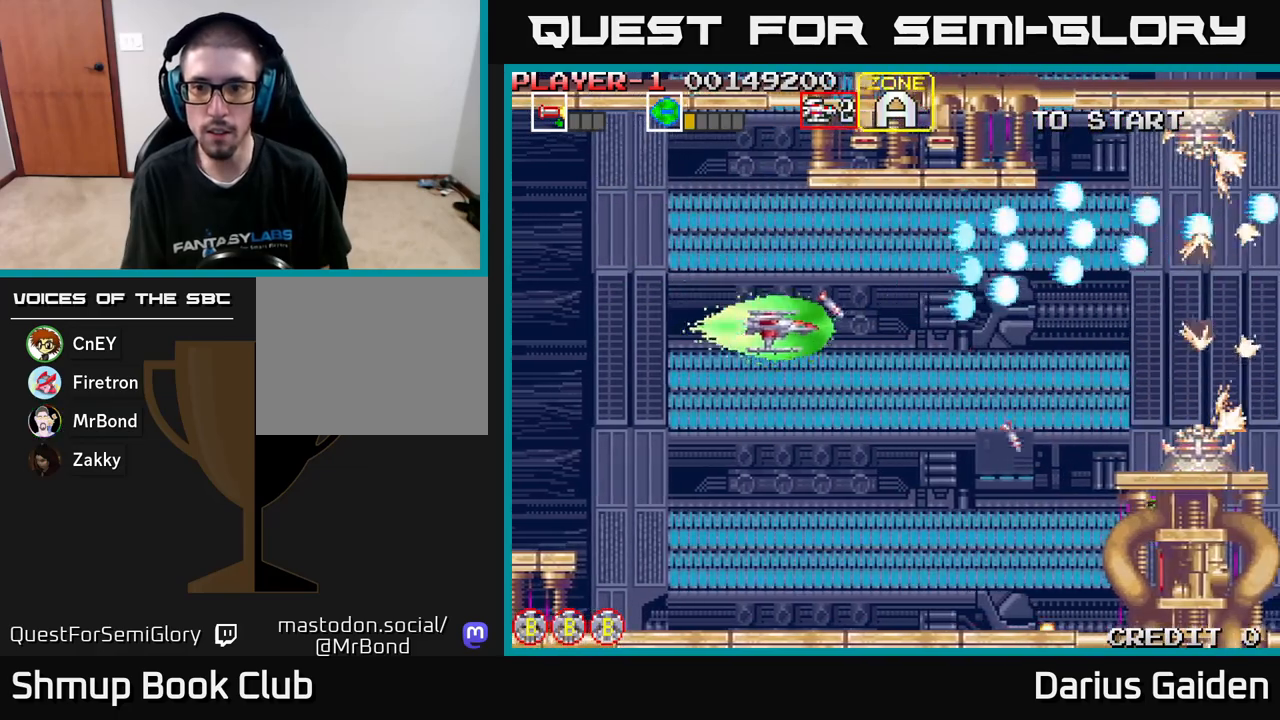
{"buttons": ["R2"], "left_stick": "center", "events": [[350, "DPAD_DOWN", "up"], [433, "DPAD_RIGHT", "up"]]}
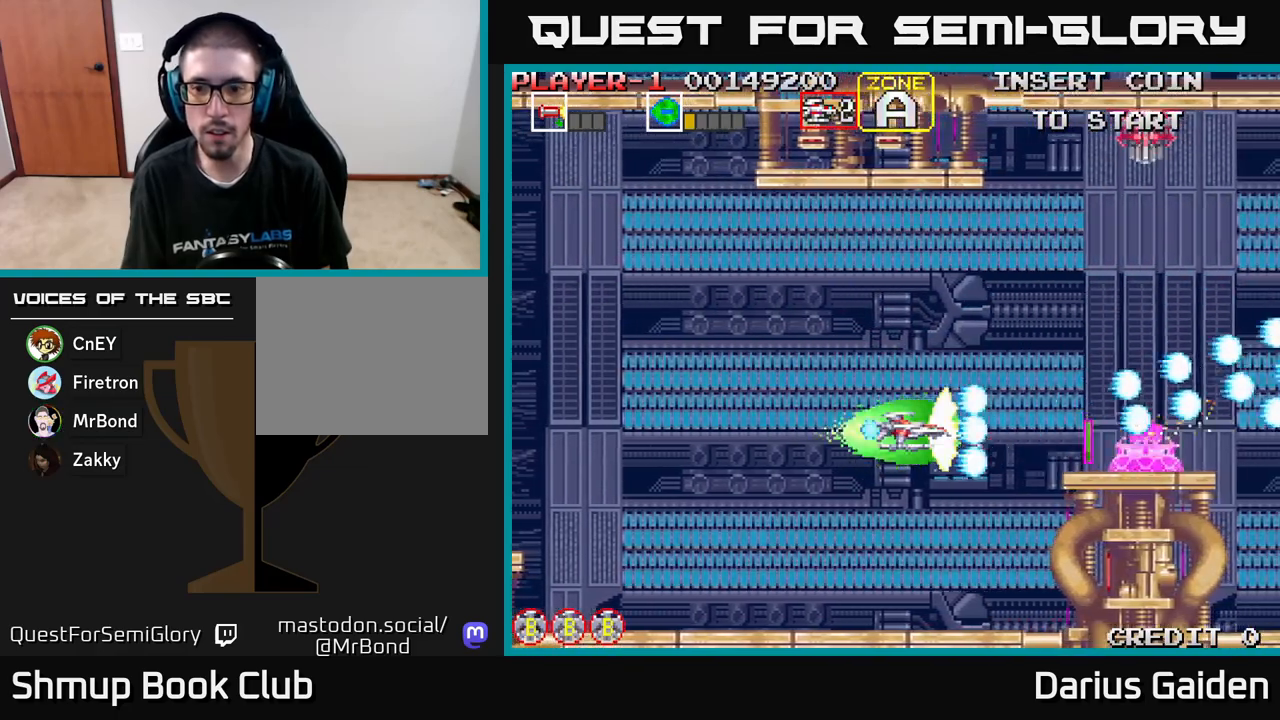
{"buttons": ["R2", "DPAD_DOWN"], "left_stick": "center", "events": [[217, "DPAD_DOWN", "down"]]}
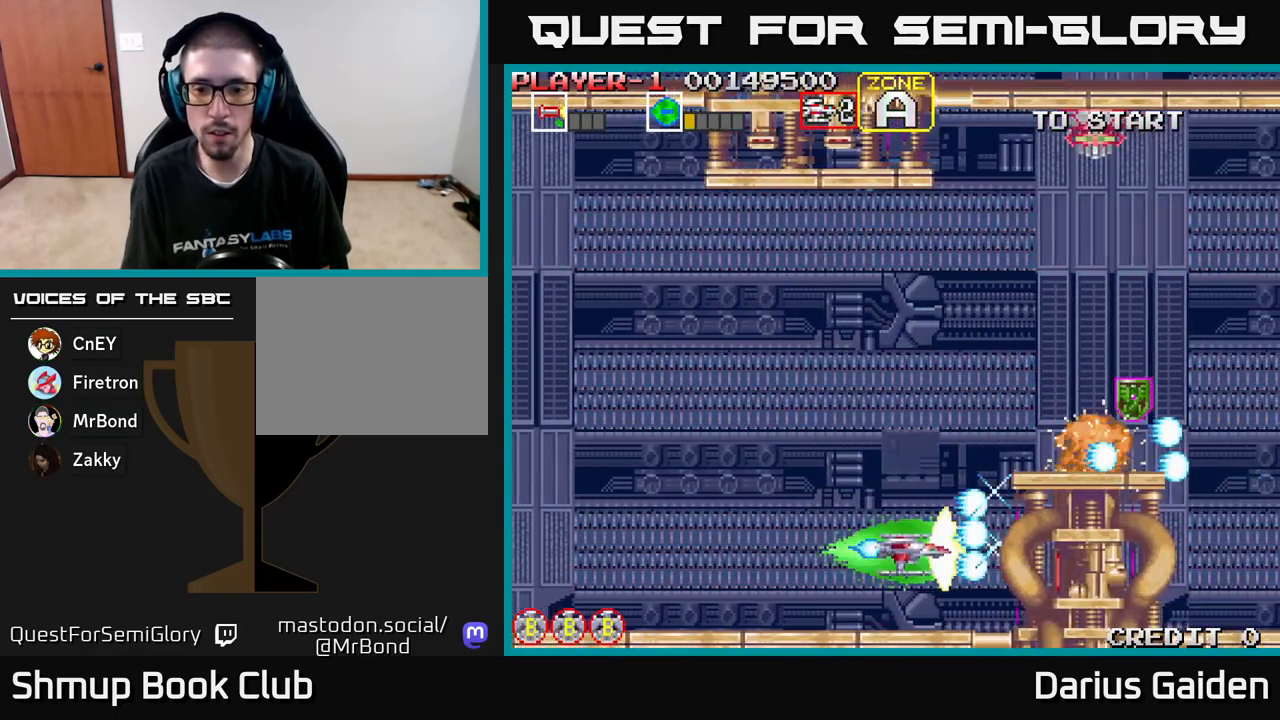
{"buttons": ["R2", "DPAD_UP"], "left_stick": "center", "events": [[33, "DPAD_LEFT", "down"], [50, "DPAD_DOWN", "up"], [167, "DPAD_DOWN", "down"], [233, "DPAD_LEFT", "up"], [267, "DPAD_DOWN", "up"], [283, "DPAD_LEFT", "down"], [300, "DPAD_UP", "down"], [383, "DPAD_LEFT", "up"]]}
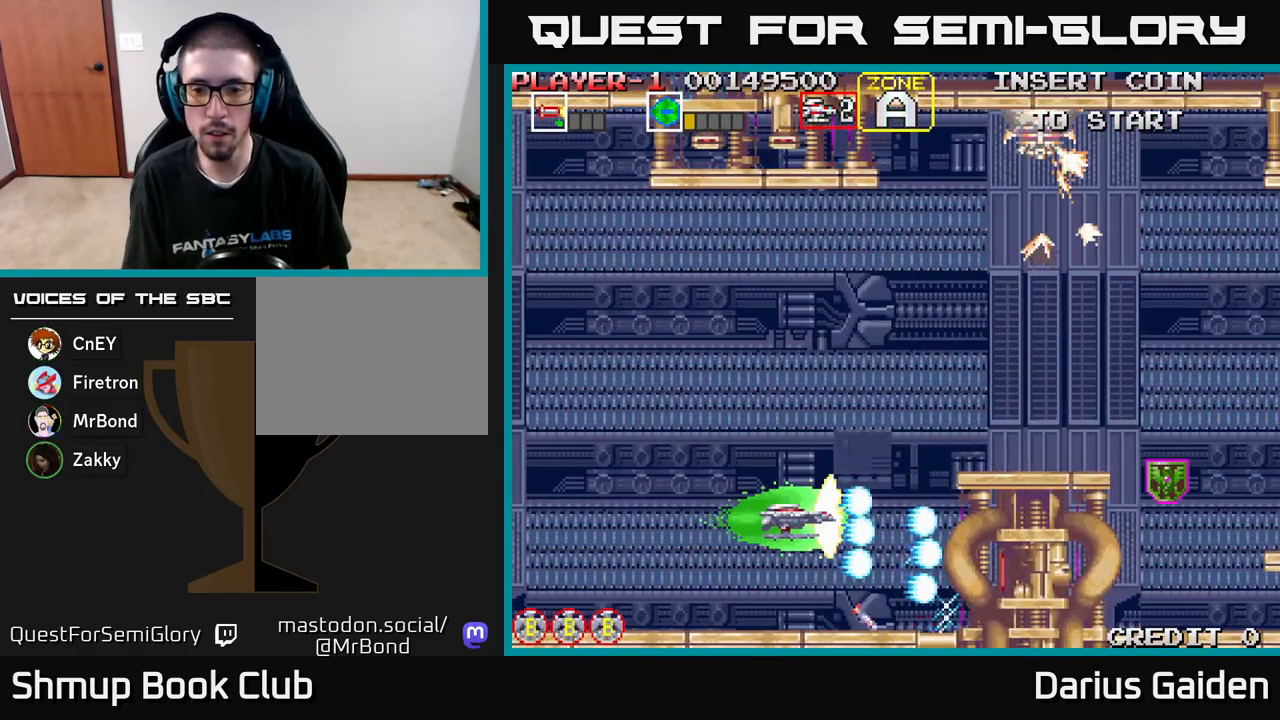
{"buttons": ["R2", "DPAD_UP", "DPAD_RIGHT"], "left_stick": "center", "events": [[317, "DPAD_RIGHT", "down"]]}
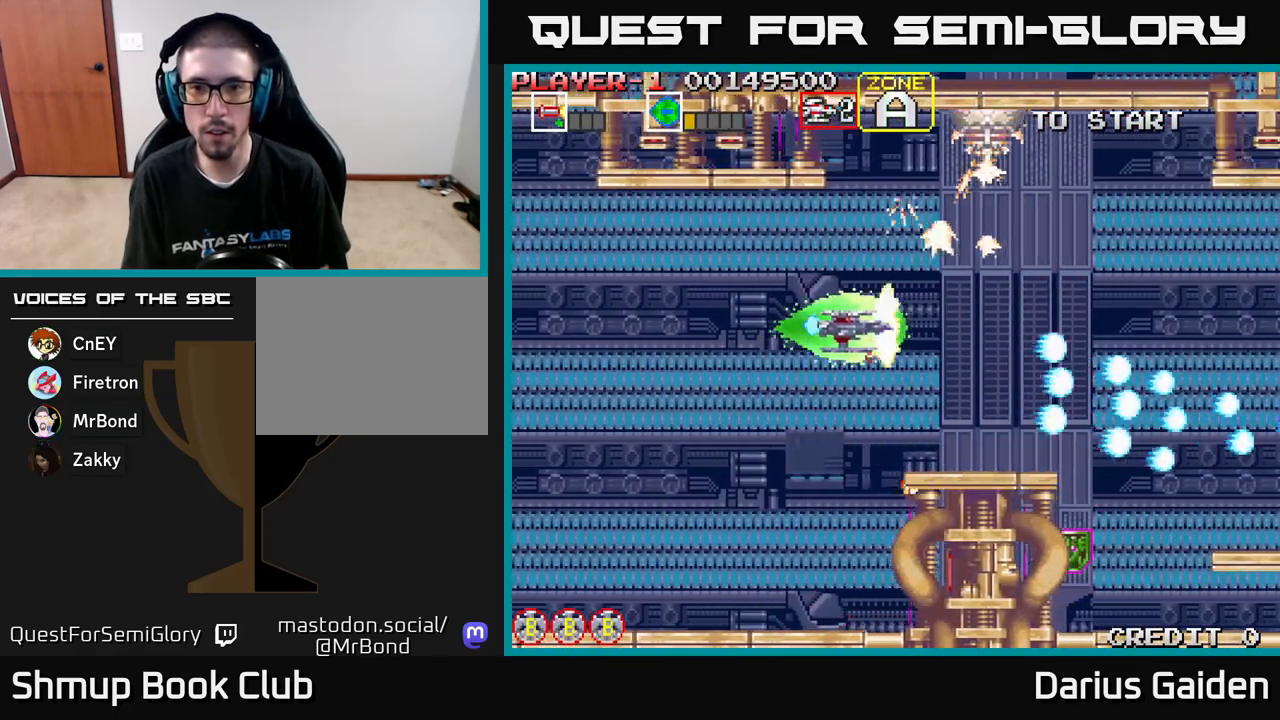
{"buttons": ["R2"], "left_stick": "center", "events": [[67, "DPAD_RIGHT", "up"], [333, "DPAD_LEFT", "down"], [417, "DPAD_UP", "up"], [450, "DPAD_LEFT", "up"]]}
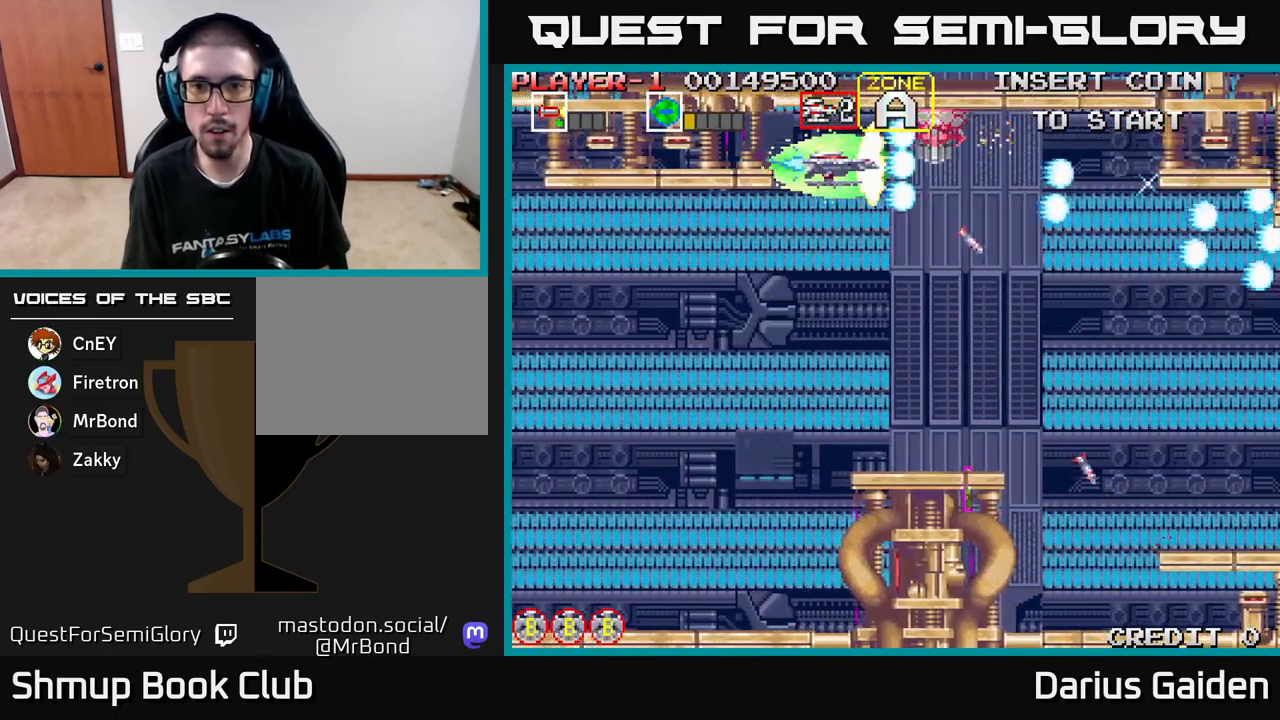
{"buttons": ["R2", "DPAD_DOWN", "DPAD_RIGHT"], "left_stick": "center", "events": [[117, "DPAD_LEFT", "down"], [217, "DPAD_LEFT", "up"], [267, "DPAD_DOWN", "down"], [300, "DPAD_RIGHT", "down"]]}
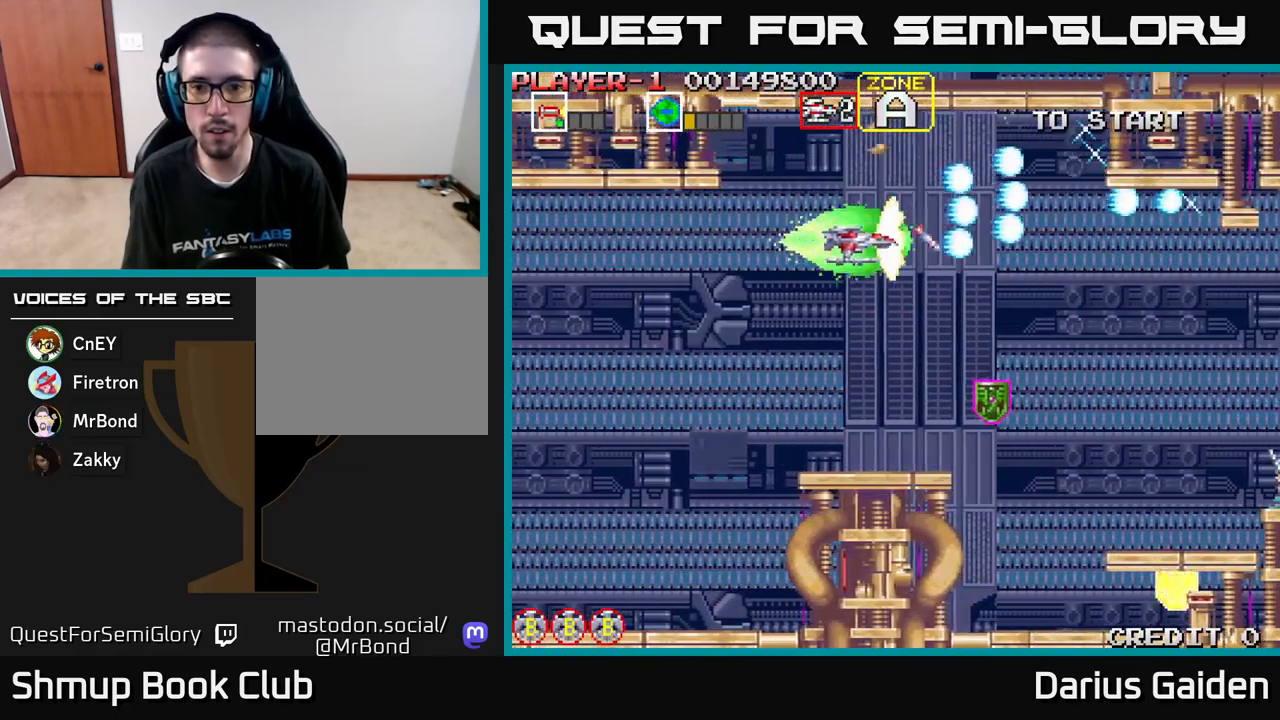
{"buttons": ["R2", "DPAD_DOWN", "DPAD_RIGHT"], "left_stick": "center", "events": []}
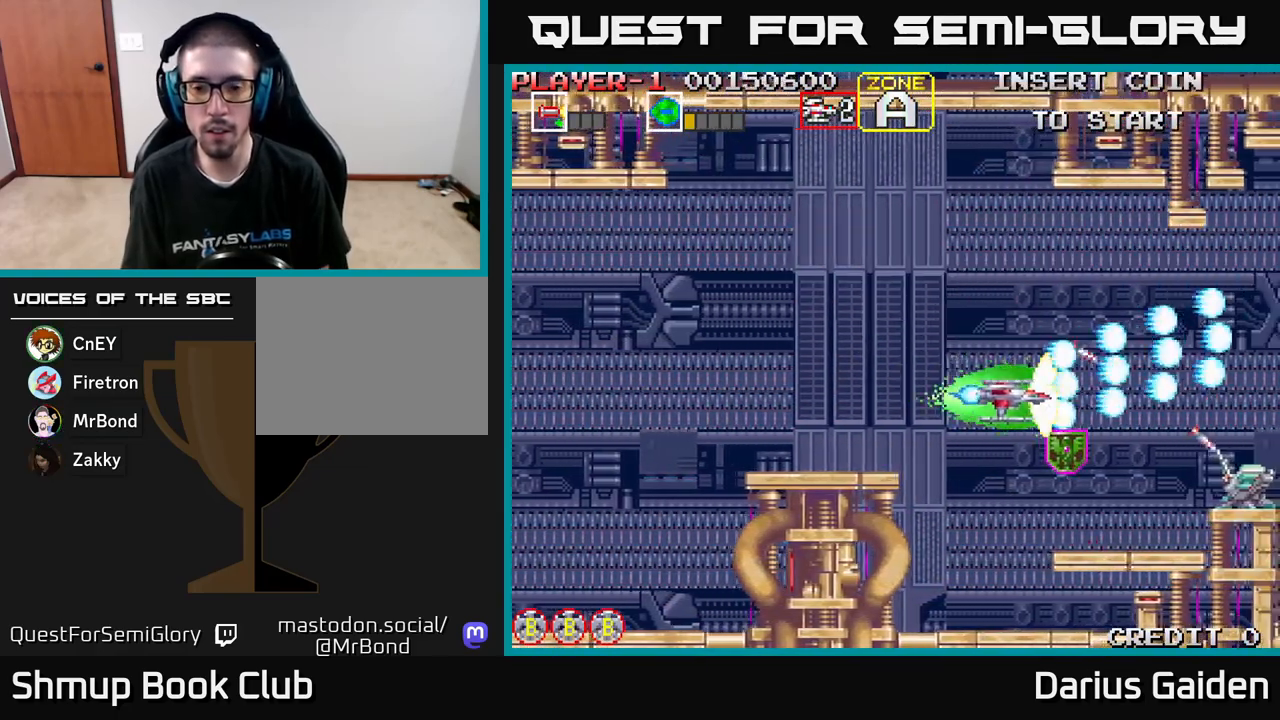
{"buttons": ["R2", "DPAD_DOWN", "DPAD_LEFT"], "left_stick": "center", "events": [[183, "DPAD_RIGHT", "up"], [233, "DPAD_DOWN", "up"], [233, "DPAD_LEFT", "down"], [450, "DPAD_DOWN", "down"]]}
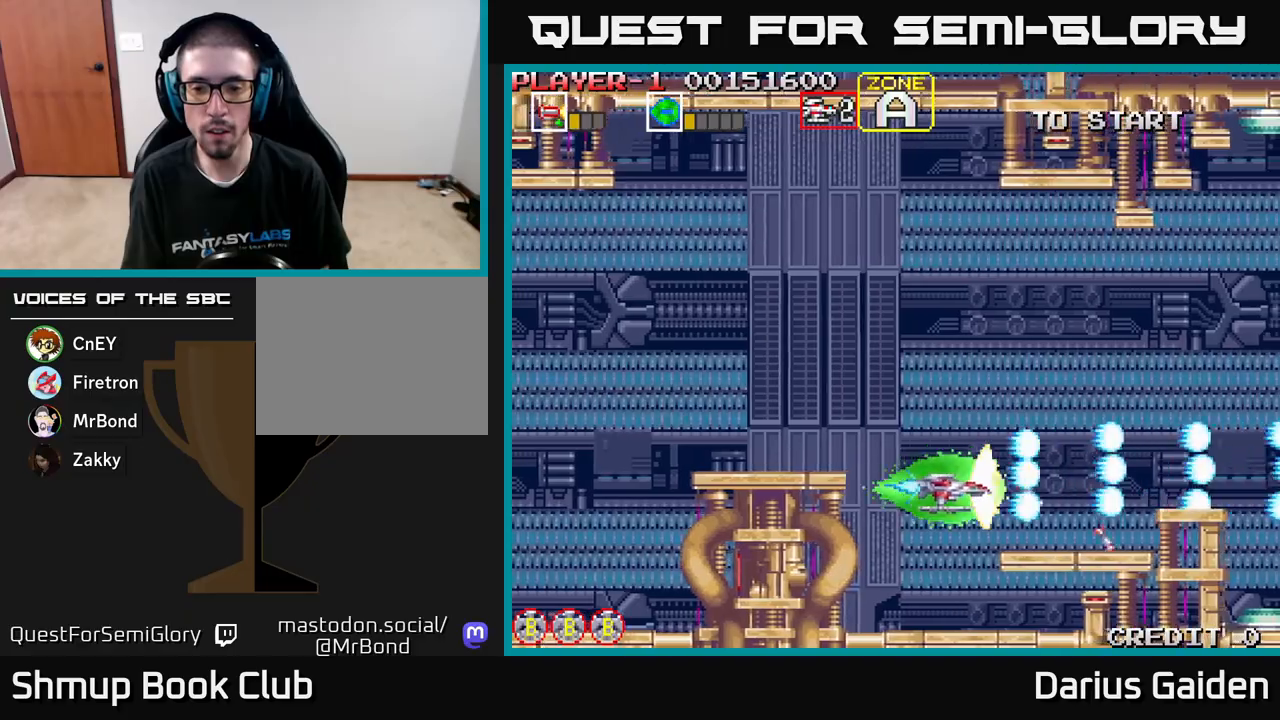
{"buttons": ["R2", "DPAD_LEFT"], "left_stick": "center", "events": [[200, "DPAD_LEFT", "up"], [283, "DPAD_DOWN", "up"], [483, "DPAD_LEFT", "down"]]}
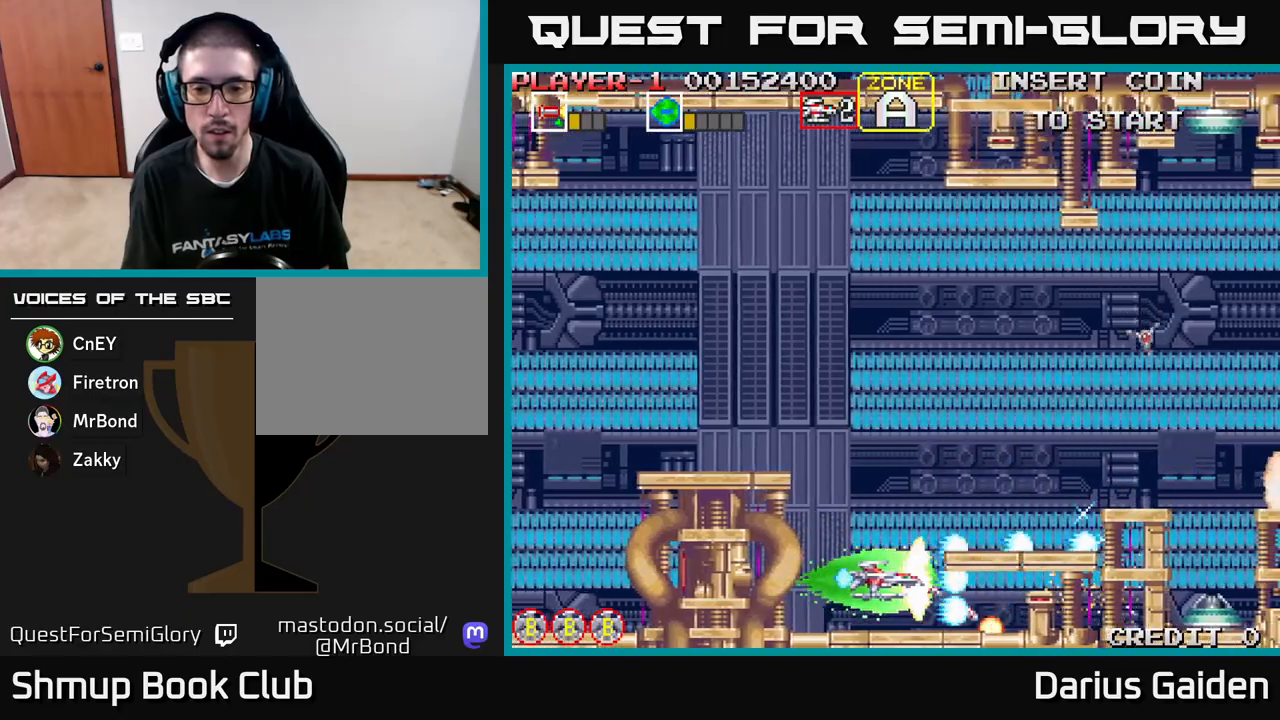
{"buttons": ["R2", "DPAD_UP"], "left_stick": "center", "events": [[117, "DPAD_UP", "down"], [150, "DPAD_LEFT", "up"]]}
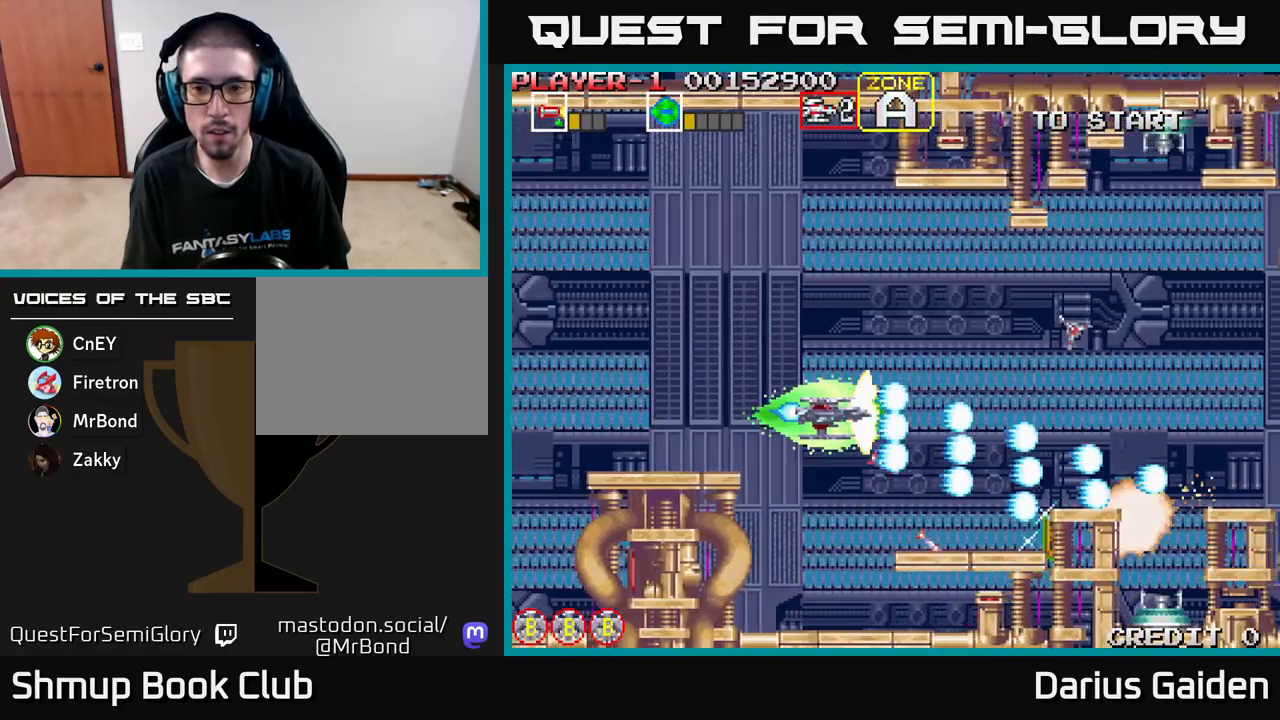
{"buttons": ["R2", "DPAD_LEFT"], "left_stick": "center", "events": [[317, "DPAD_LEFT", "down"], [483, "DPAD_UP", "up"]]}
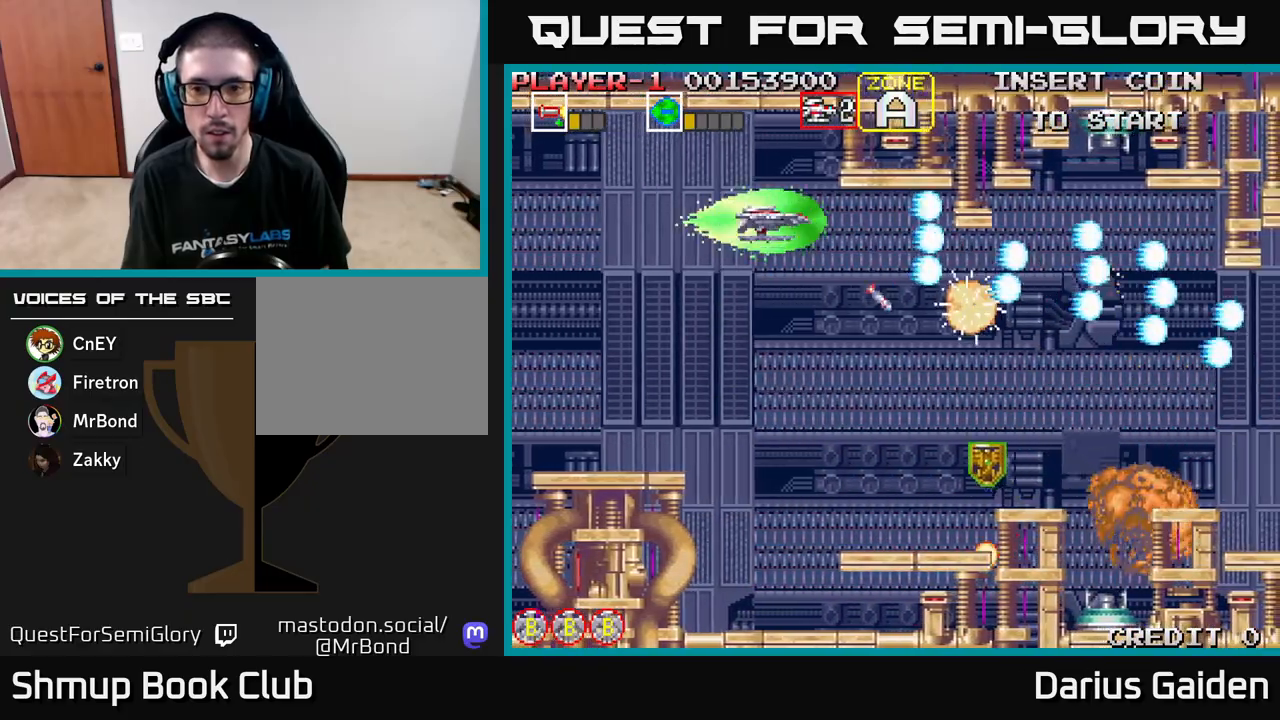
{"buttons": ["R2", "DPAD_DOWN"], "left_stick": "center", "events": [[33, "DPAD_LEFT", "up"], [50, "DPAD_DOWN", "down"], [133, "DPAD_RIGHT", "down"], [417, "DPAD_RIGHT", "up"]]}
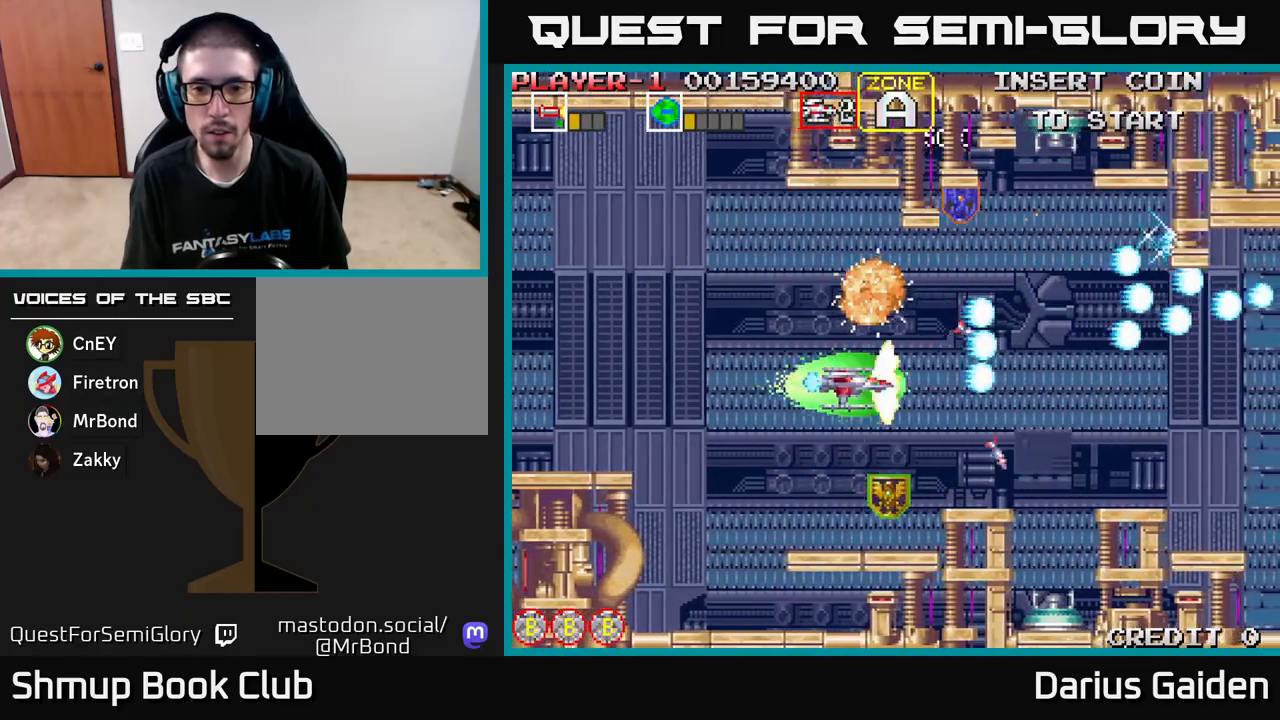
{"buttons": ["R2", "DPAD_UP"], "left_stick": "center", "events": [[167, "DPAD_DOWN", "up"], [167, "DPAD_LEFT", "down"], [233, "DPAD_UP", "down"], [400, "DPAD_LEFT", "up"]]}
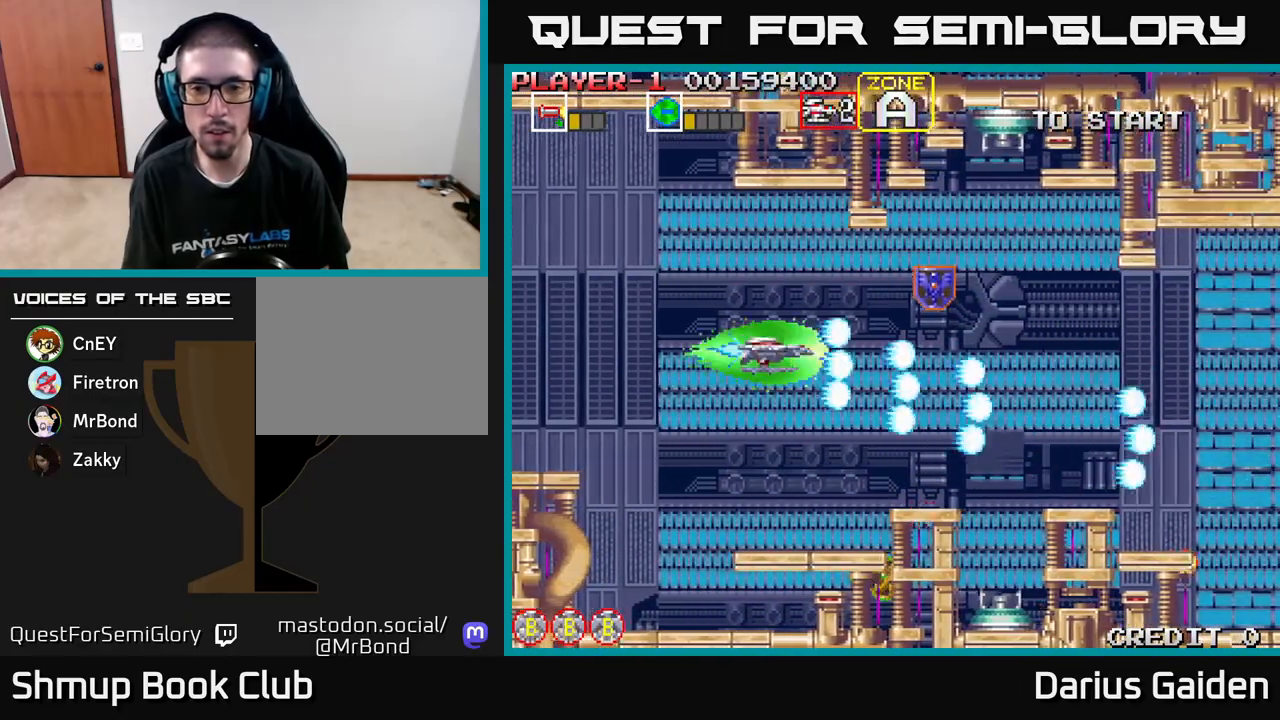
{"buttons": ["R2"], "left_stick": "center", "events": [[183, "DPAD_UP", "up"], [200, "DPAD_RIGHT", "down"], [250, "DPAD_DOWN", "down"], [467, "DPAD_DOWN", "up"], [483, "DPAD_RIGHT", "up"]]}
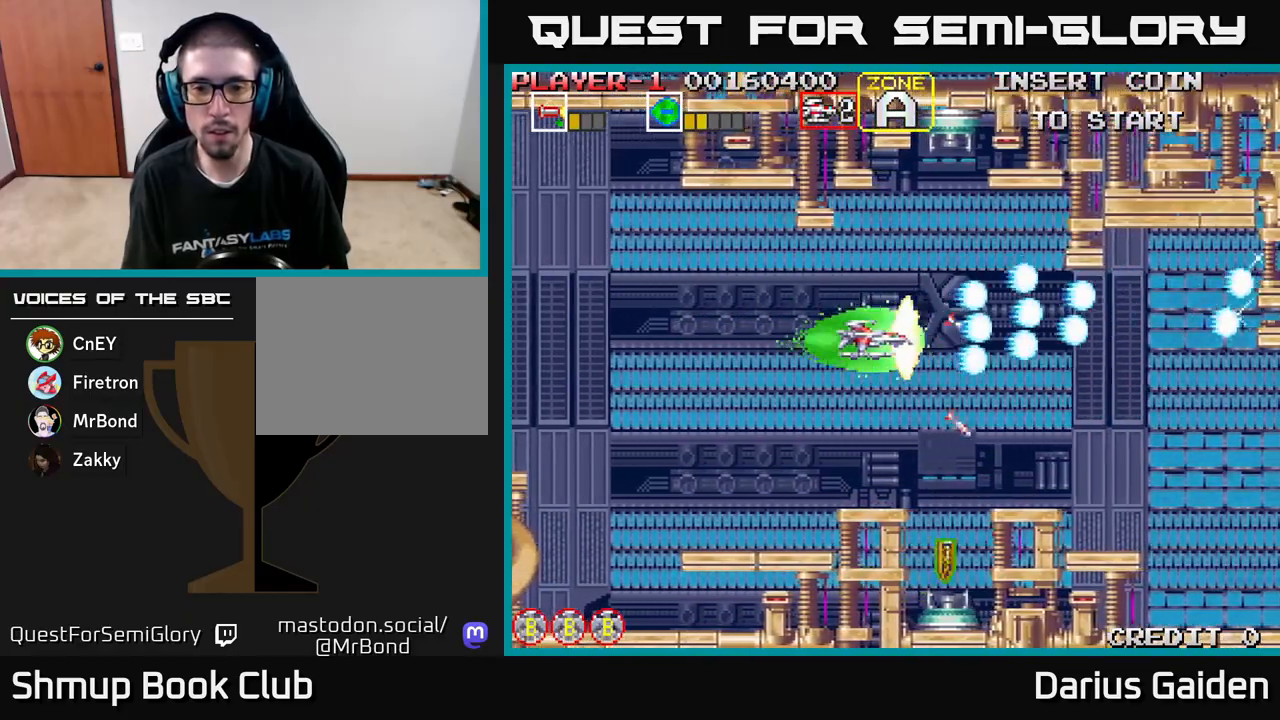
{"buttons": ["R2", "DPAD_LEFT"], "left_stick": "center", "events": [[67, "DPAD_LEFT", "down"], [150, "DPAD_DOWN", "down"], [183, "DPAD_LEFT", "up"], [300, "DPAD_DOWN", "up"], [300, "DPAD_LEFT", "down"]]}
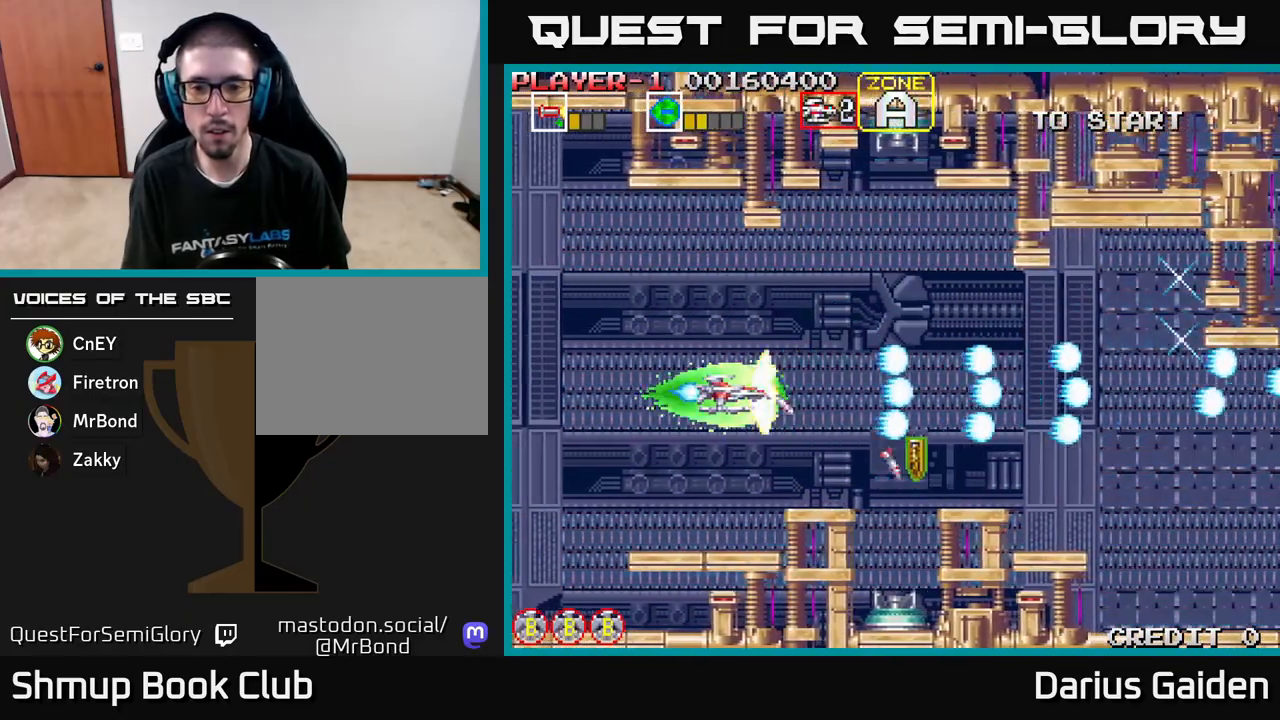
{"buttons": ["R2", "DPAD_UP", "DPAD_RIGHT"], "left_stick": "center", "events": [[17, "DPAD_LEFT", "up"], [50, "DPAD_RIGHT", "down"], [167, "DPAD_DOWN", "down"], [283, "DPAD_DOWN", "up"], [317, "DPAD_UP", "down"]]}
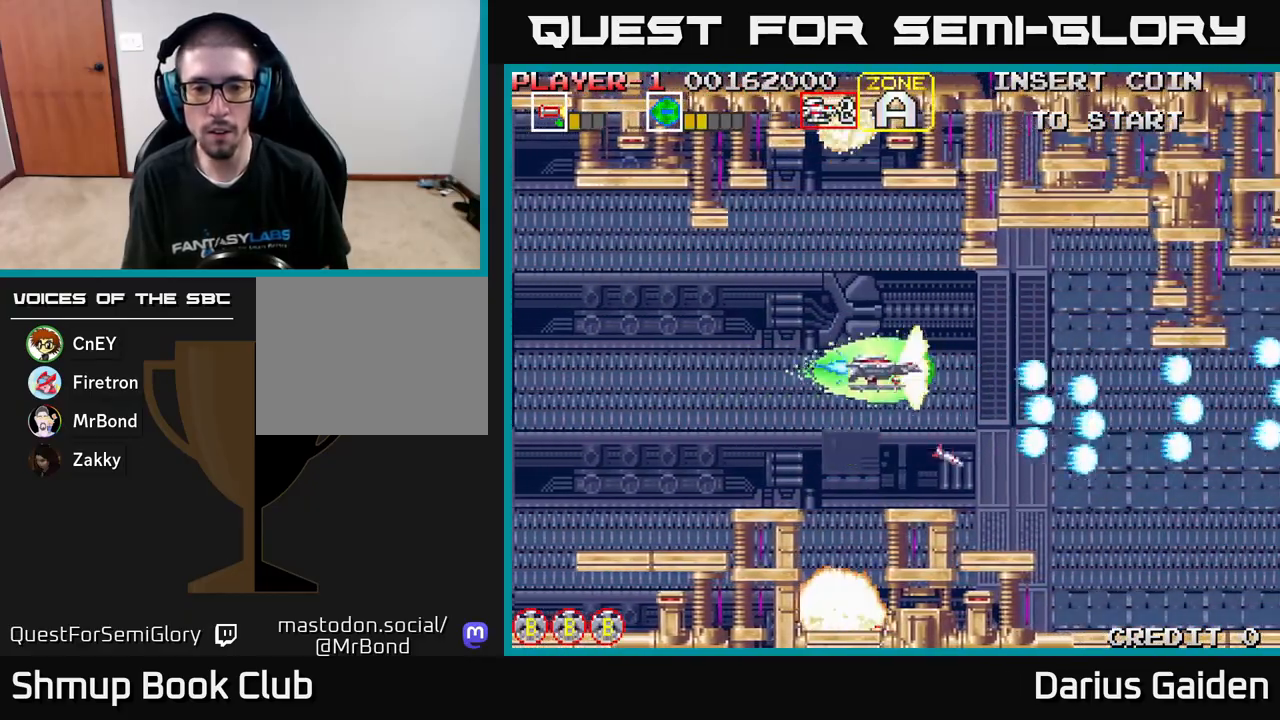
{"buttons": ["R2", "DPAD_UP"], "left_stick": "center", "events": [[50, "DPAD_UP", "up"], [250, "DPAD_DOWN", "down"], [383, "DPAD_DOWN", "up"], [383, "DPAD_RIGHT", "up"], [417, "DPAD_UP", "down"]]}
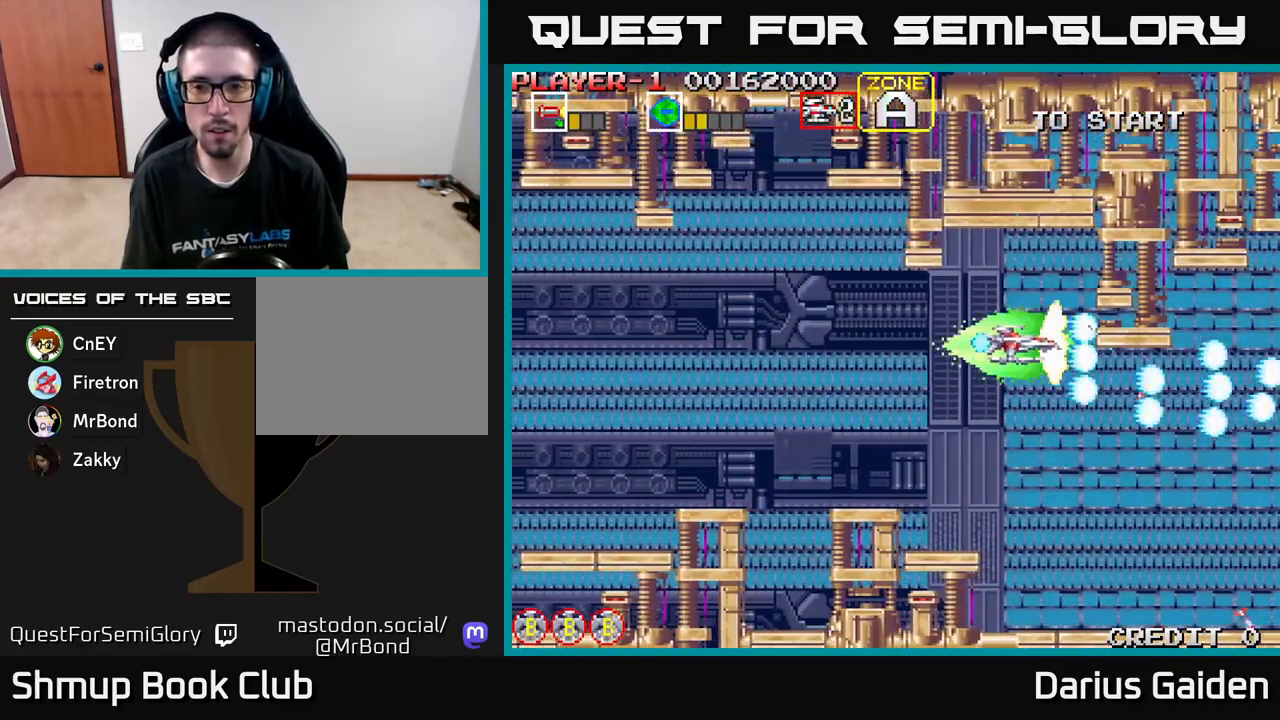
{"buttons": ["R2", "DPAD_DOWN"], "left_stick": "center", "events": [[133, "DPAD_LEFT", "down"], [183, "DPAD_UP", "up"], [267, "DPAD_DOWN", "down"], [350, "DPAD_LEFT", "up"]]}
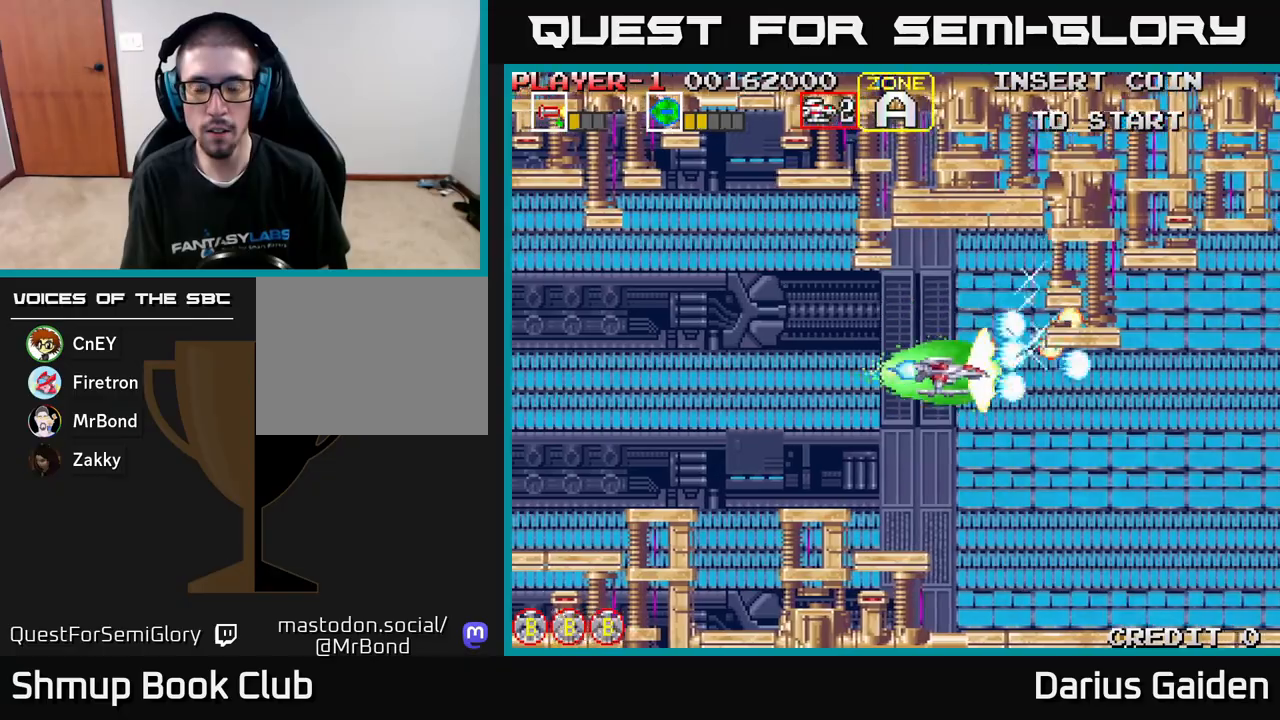
{"buttons": ["R2", "DPAD_DOWN"], "left_stick": "center", "events": [[133, "DPAD_RIGHT", "down"], [283, "DPAD_RIGHT", "up"]]}
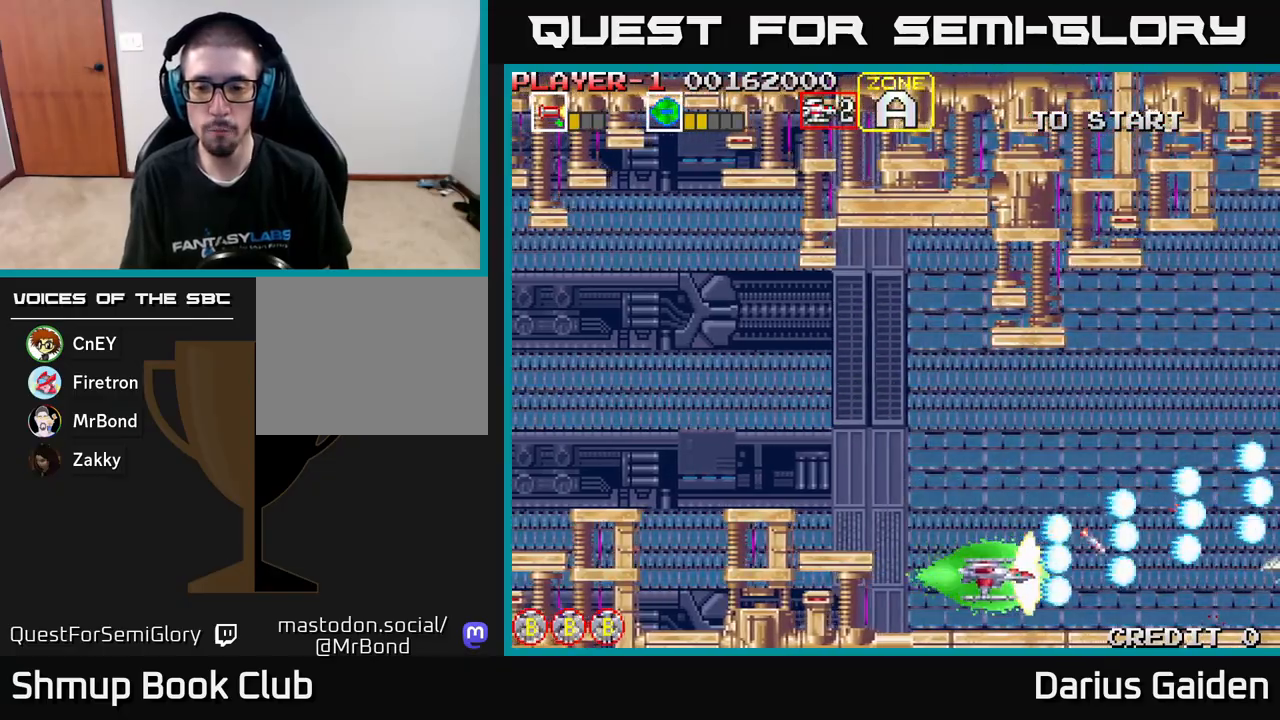
{"buttons": ["R2", "DPAD_UP", "DPAD_RIGHT"], "left_stick": "center", "events": [[67, "DPAD_DOWN", "up"], [100, "DPAD_UP", "down"], [217, "DPAD_RIGHT", "down"]]}
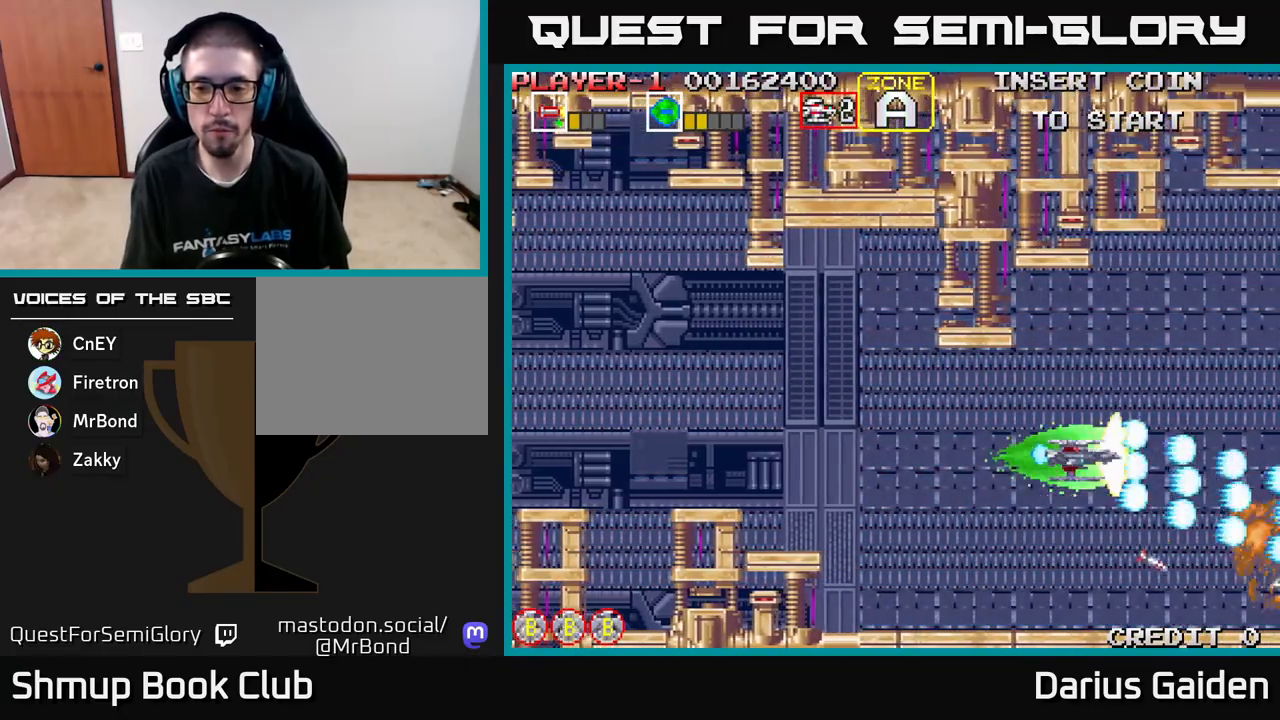
{"buttons": ["R2", "DPAD_UP"], "left_stick": "center", "events": [[17, "DPAD_UP", "up"], [133, "DPAD_UP", "down"], [150, "DPAD_RIGHT", "up"], [250, "DPAD_LEFT", "down"], [367, "DPAD_LEFT", "up"]]}
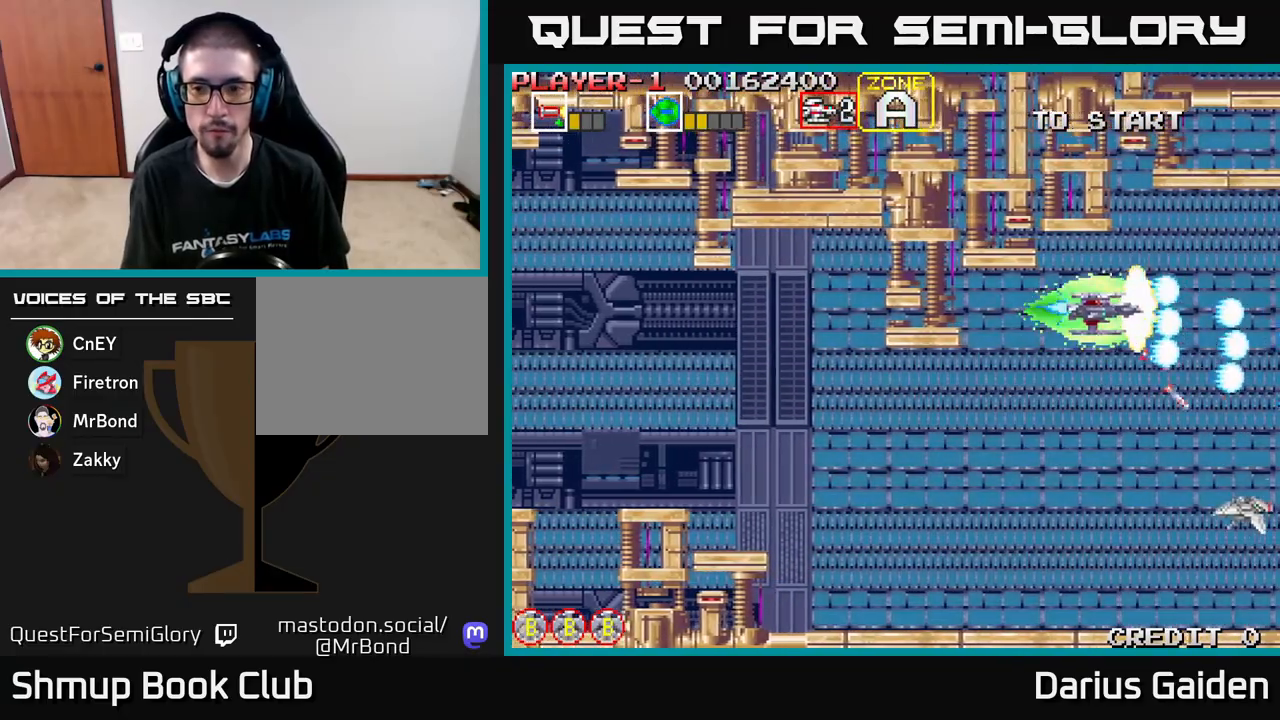
{"buttons": ["R2", "DPAD_DOWN", "DPAD_LEFT"], "left_stick": "center", "events": [[17, "DPAD_UP", "up"], [67, "DPAD_DOWN", "down"], [67, "DPAD_LEFT", "down"]]}
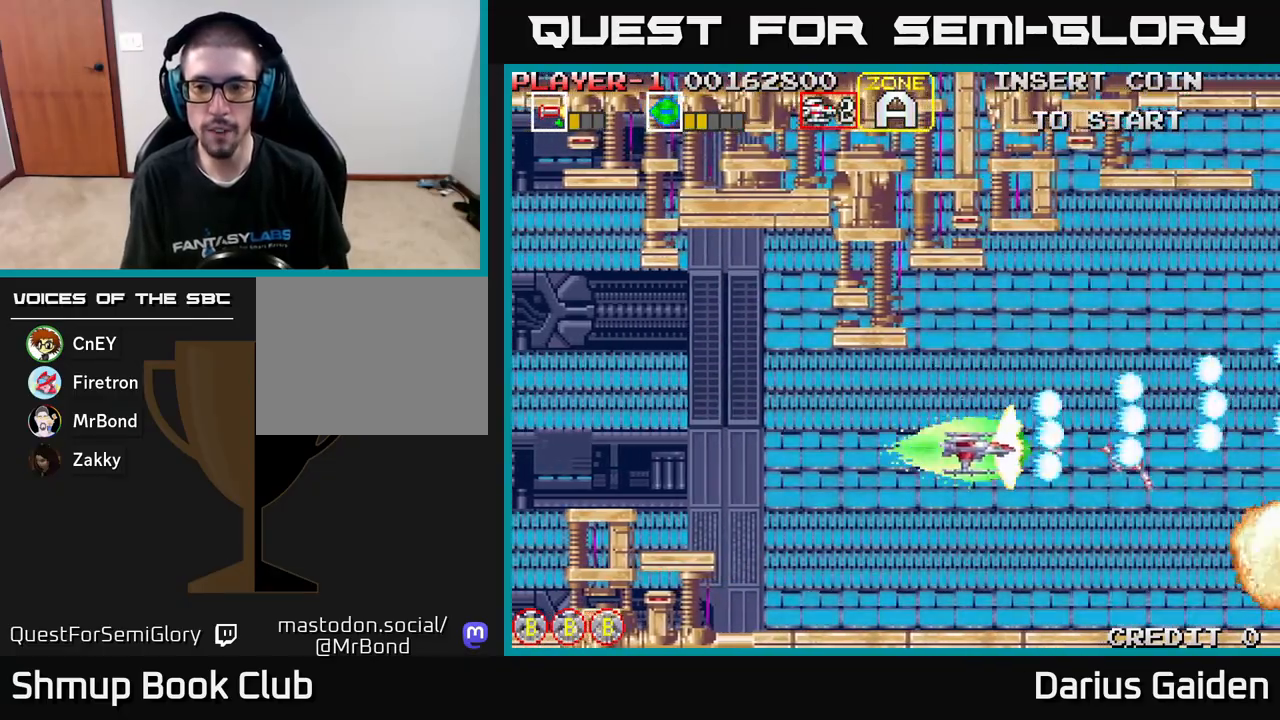
{"buttons": ["R2", "DPAD_UP", "DPAD_RIGHT"], "left_stick": "center", "events": [[233, "DPAD_LEFT", "up"], [317, "DPAD_DOWN", "up"], [333, "DPAD_RIGHT", "down"], [367, "DPAD_UP", "down"]]}
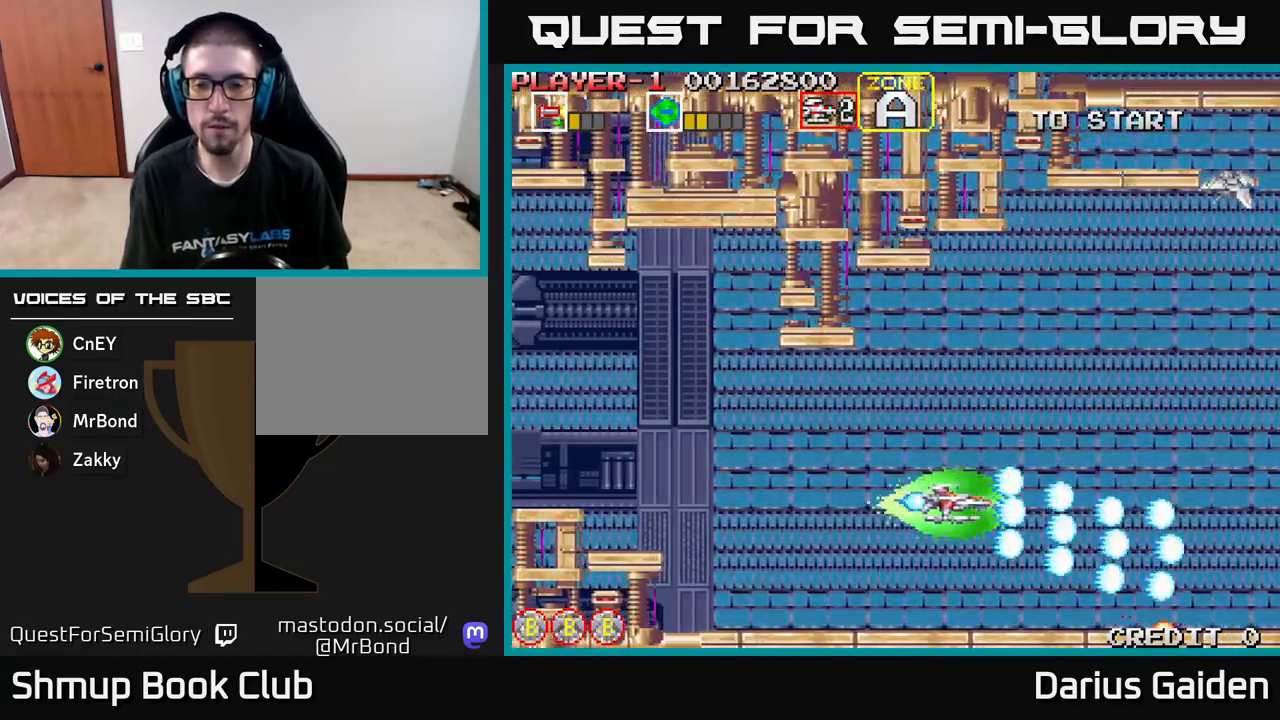
{"buttons": ["R2", "DPAD_UP"], "left_stick": "center", "events": [[117, "DPAD_RIGHT", "up"]]}
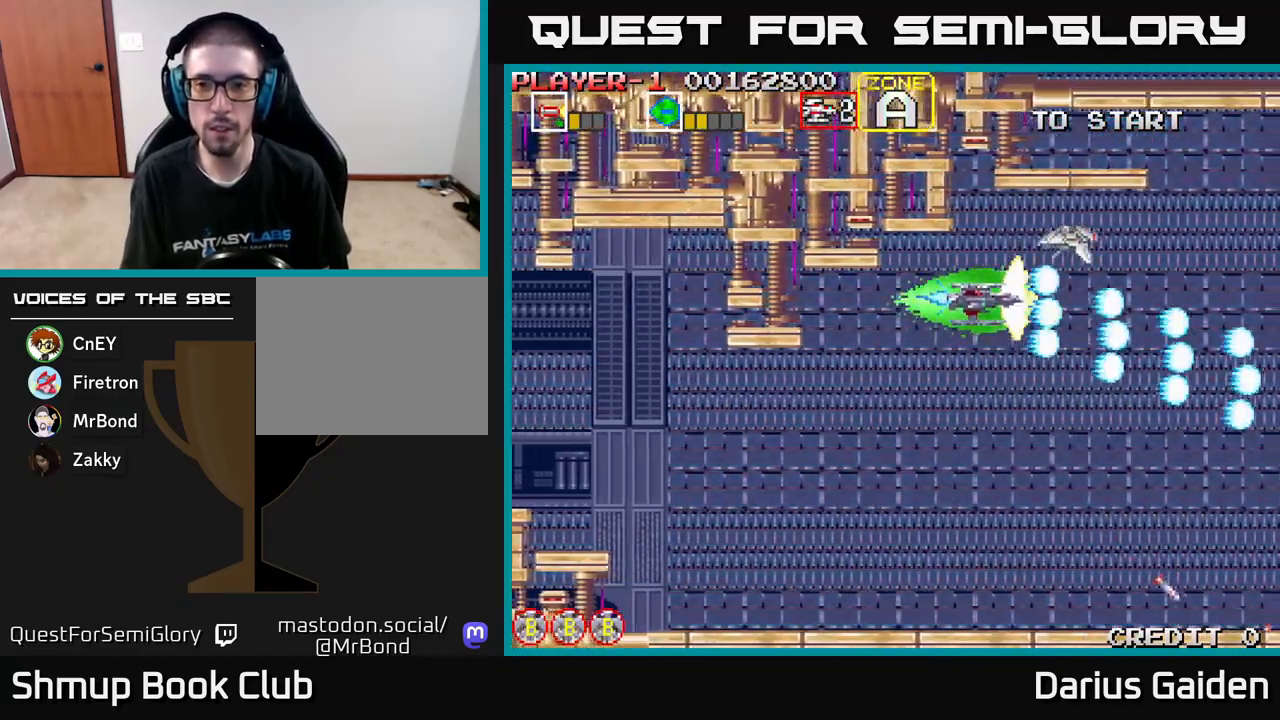
{"buttons": ["R2", "DPAD_DOWN"], "left_stick": "center", "events": [[50, "DPAD_LEFT", "down"], [67, "DPAD_UP", "up"], [150, "DPAD_DOWN", "down"], [233, "DPAD_LEFT", "up"]]}
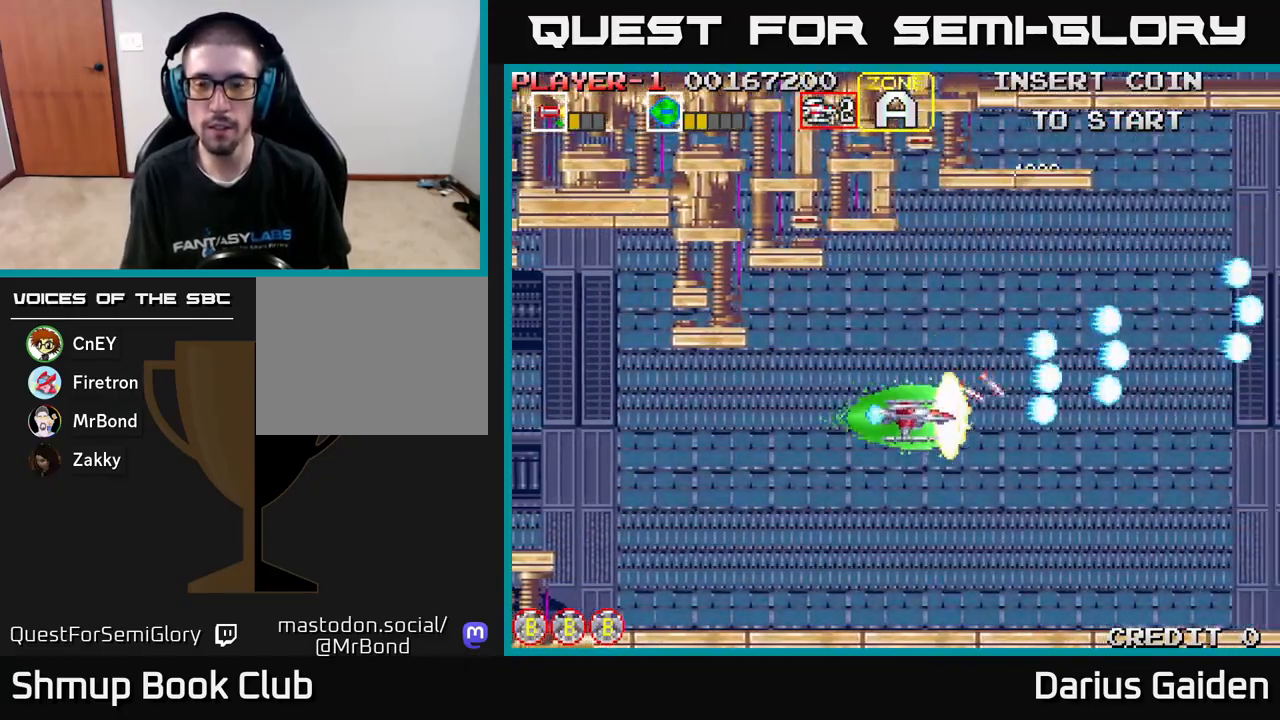
{"buttons": ["R2", "DPAD_UP"], "left_stick": "center", "events": [[450, "DPAD_DOWN", "up"], [483, "DPAD_UP", "down"]]}
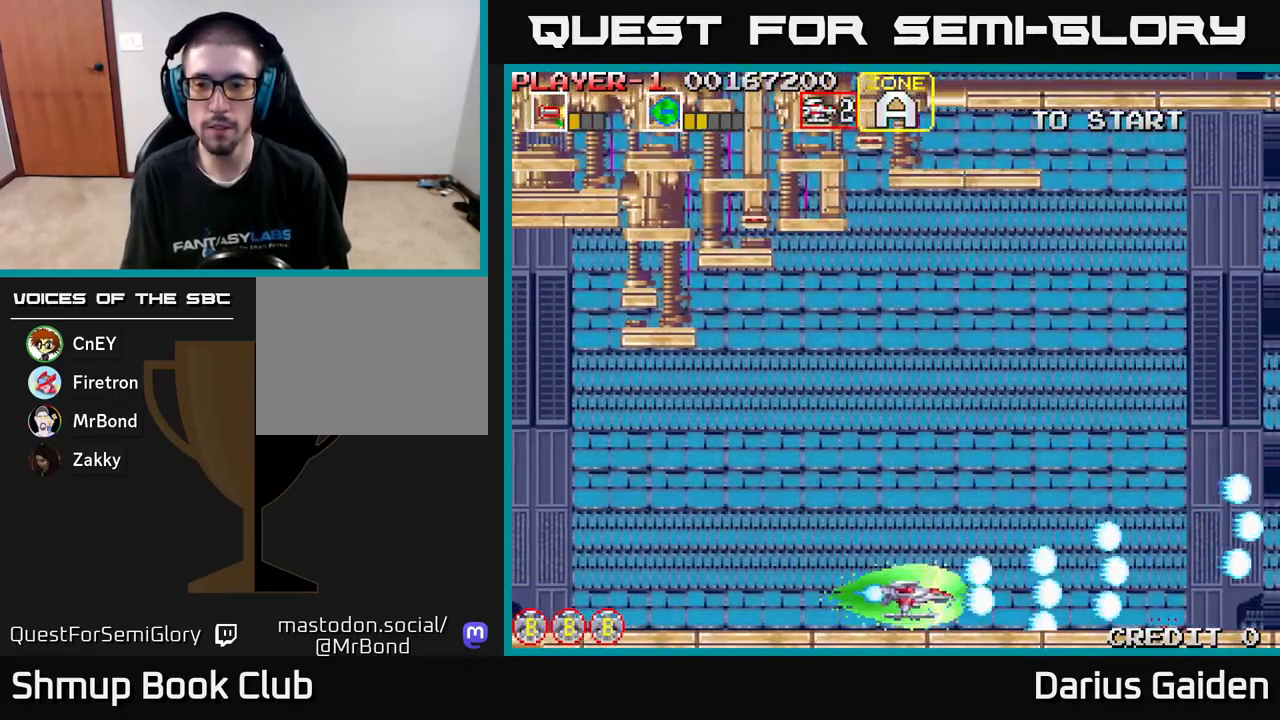
{"buttons": ["R2", "DPAD_UP"], "left_stick": "center", "events": []}
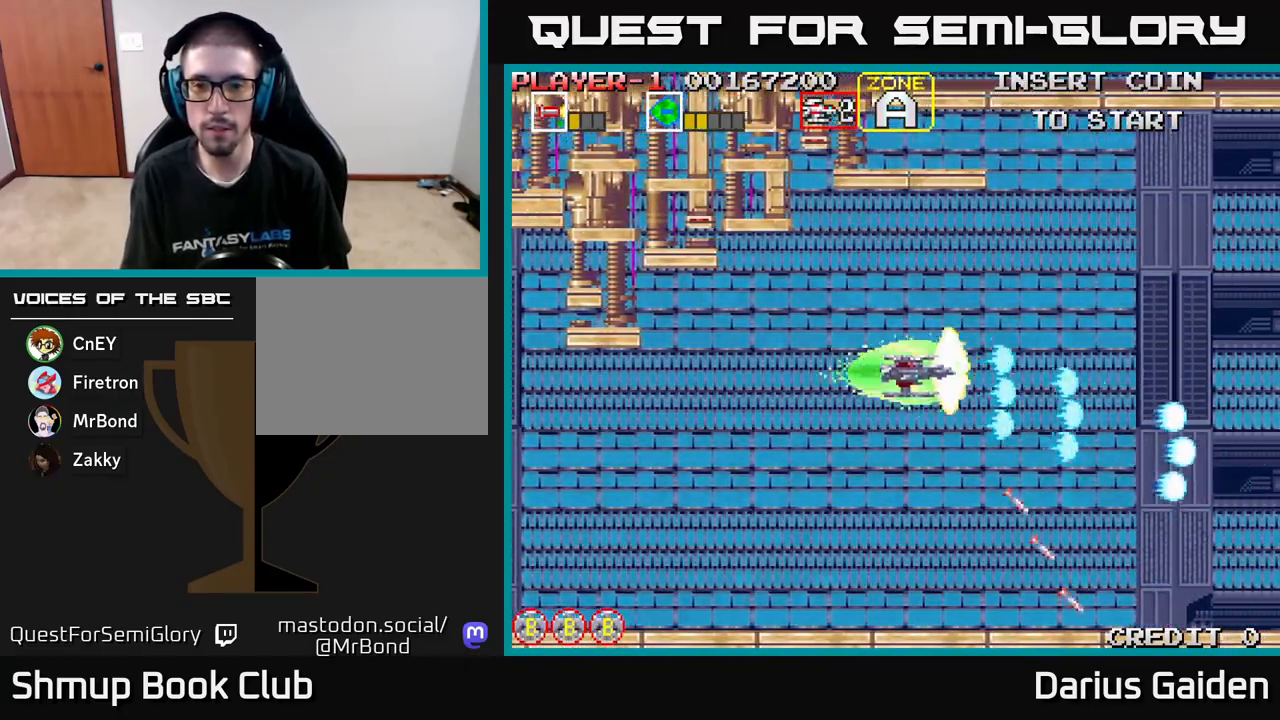
{"buttons": ["R2", "DPAD_UP"], "left_stick": "center", "events": [[200, "DPAD_UP", "up"], [233, "DPAD_RIGHT", "down"], [283, "DPAD_DOWN", "down"], [333, "DPAD_DOWN", "up"], [383, "DPAD_RIGHT", "up"], [400, "DPAD_UP", "down"]]}